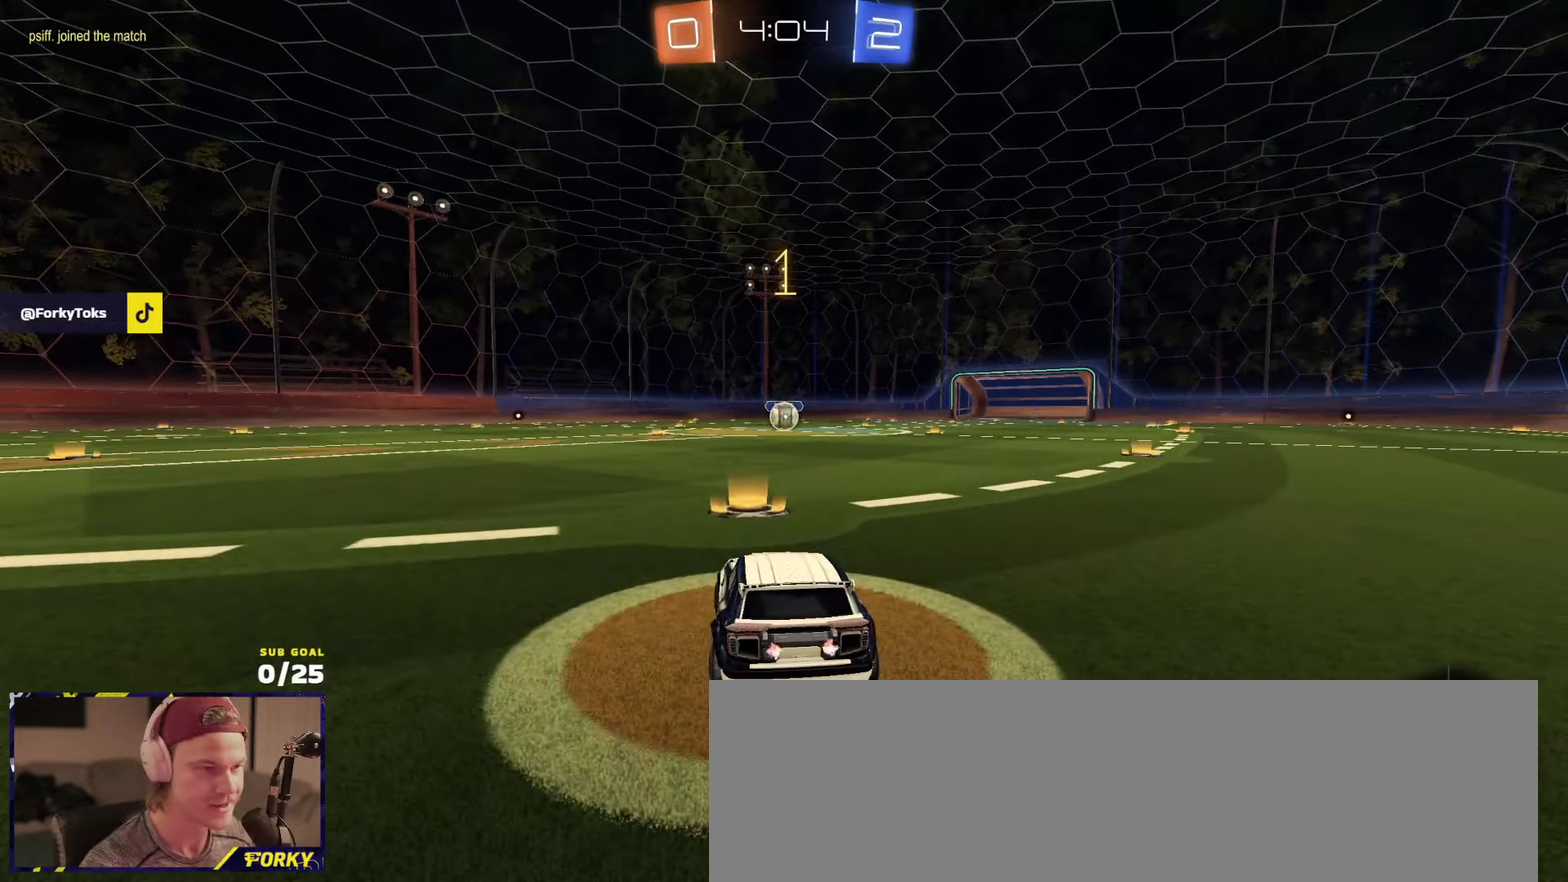
Gameplay with a controller (Xbox layout); each line is a JSON object with the inputs held at the frame after it. "events" lists button and stick changes between this image and that frame as [ms after this image, input, new state], when the widget could be followed in between.
{"buttons": ["R1", "R2"], "left_stick": "center", "right_stick": "center", "events": [[50, "L1", "up"], [233, "left_stick", "center"]]}
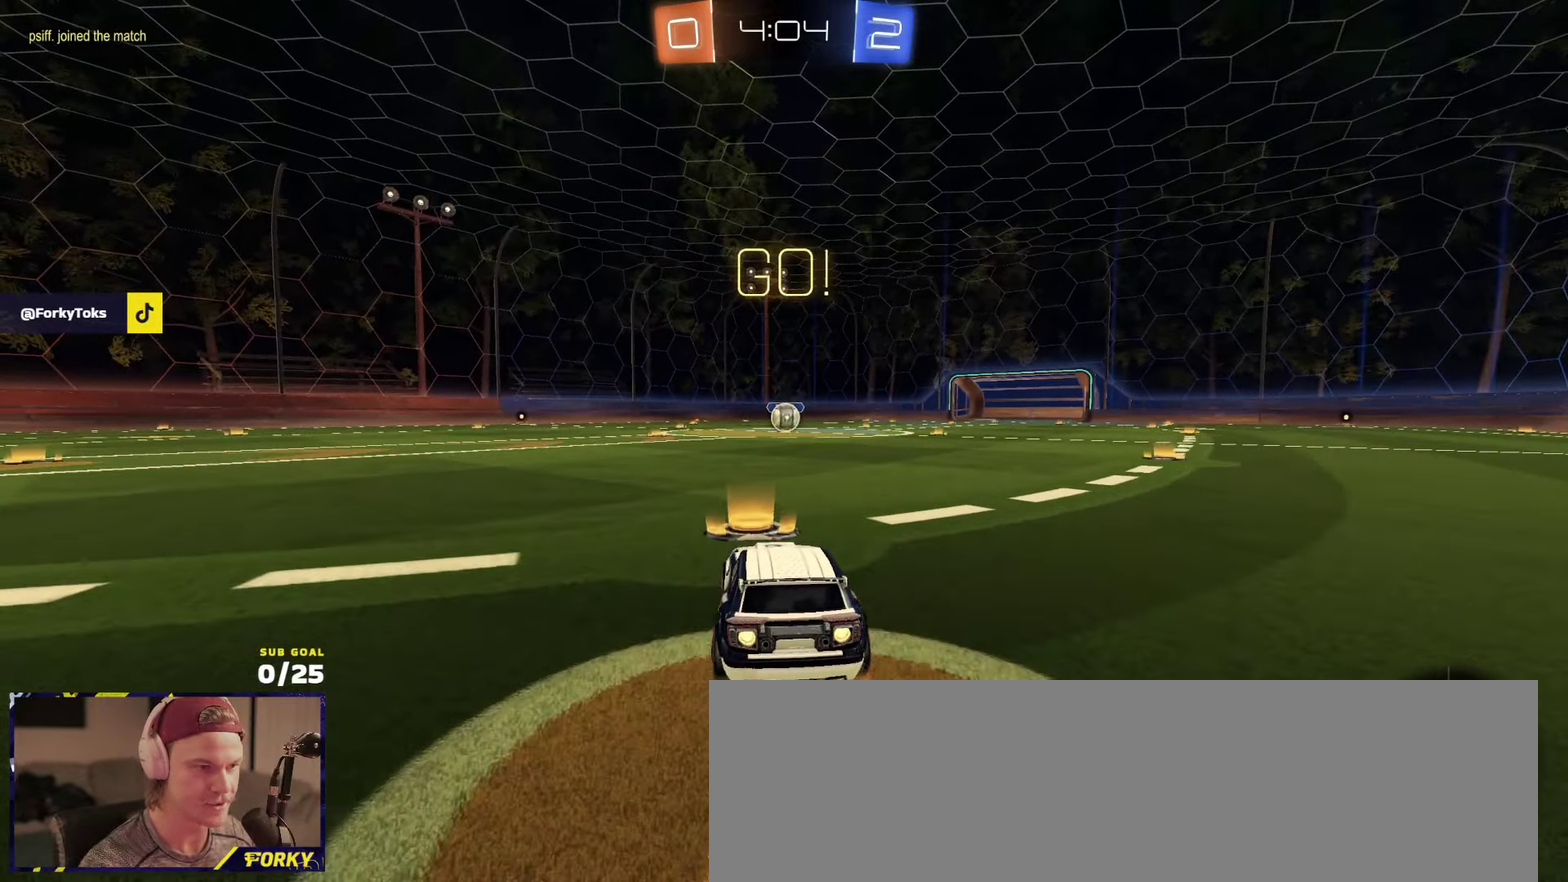
{"buttons": ["R1", "R2", "L3"], "left_stick": "down", "right_stick": "center", "events": [[50, "left_stick", "up"], [133, "left_stick", "up-left"], [200, "A", "down"], [200, "L3", "down"], [250, "A", "up"], [300, "A", "down"], [350, "left_stick", "right"], [416, "left_stick", "down"], [433, "A", "up"]]}
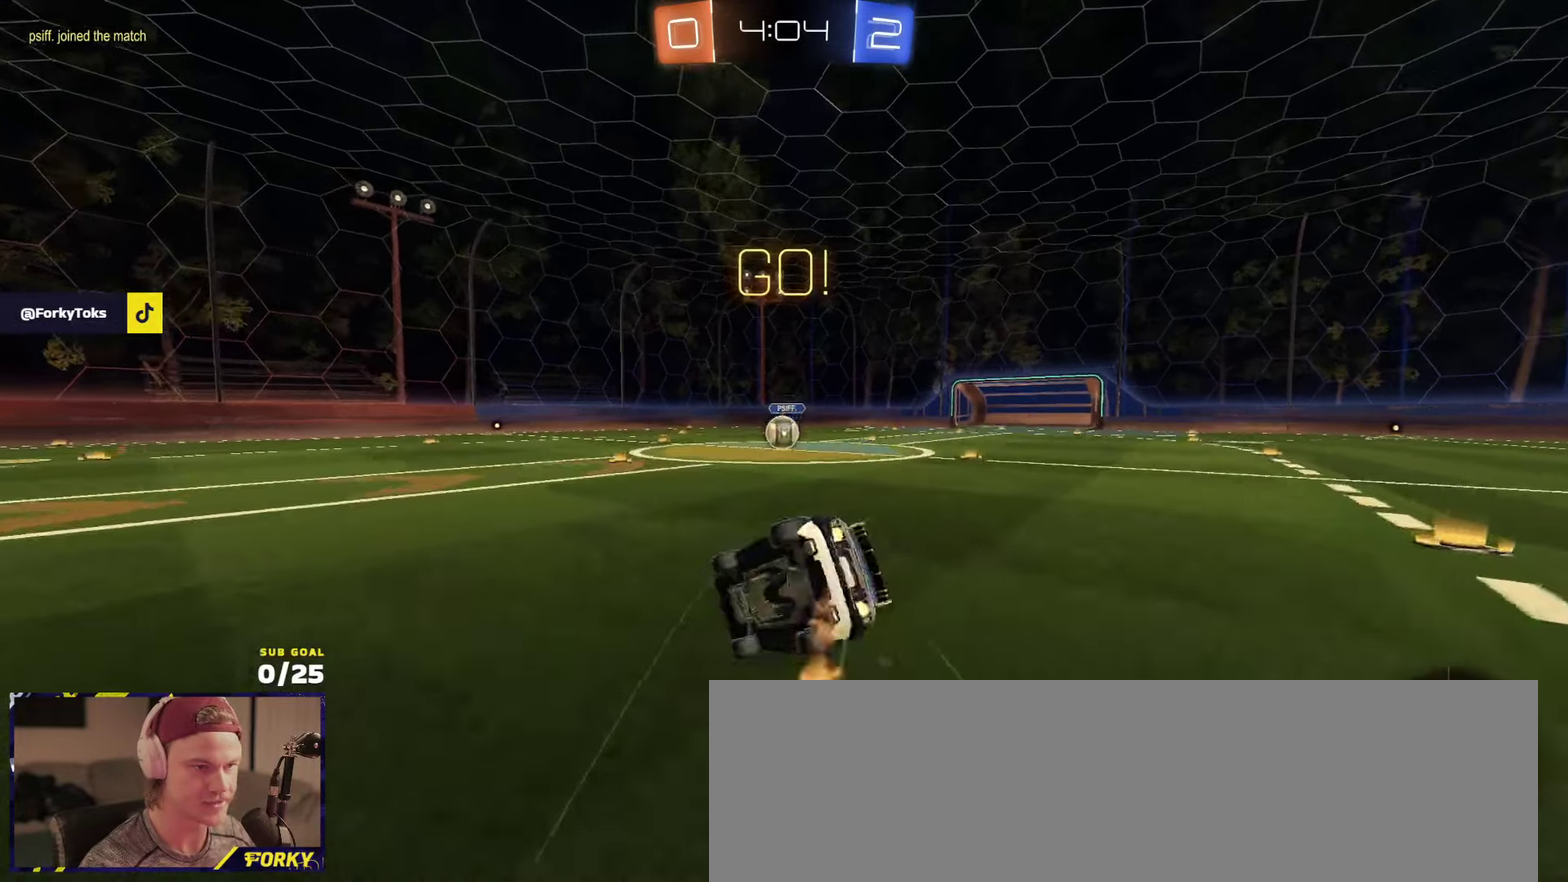
{"buttons": ["R2", "L3"], "left_stick": "down-right", "right_stick": "center", "events": [[183, "left_stick", "down-right"], [250, "left_stick", "right"], [300, "left_stick", "down-right"], [400, "left_stick", "down"], [483, "left_stick", "down-right"], [500, "R1", "up"]]}
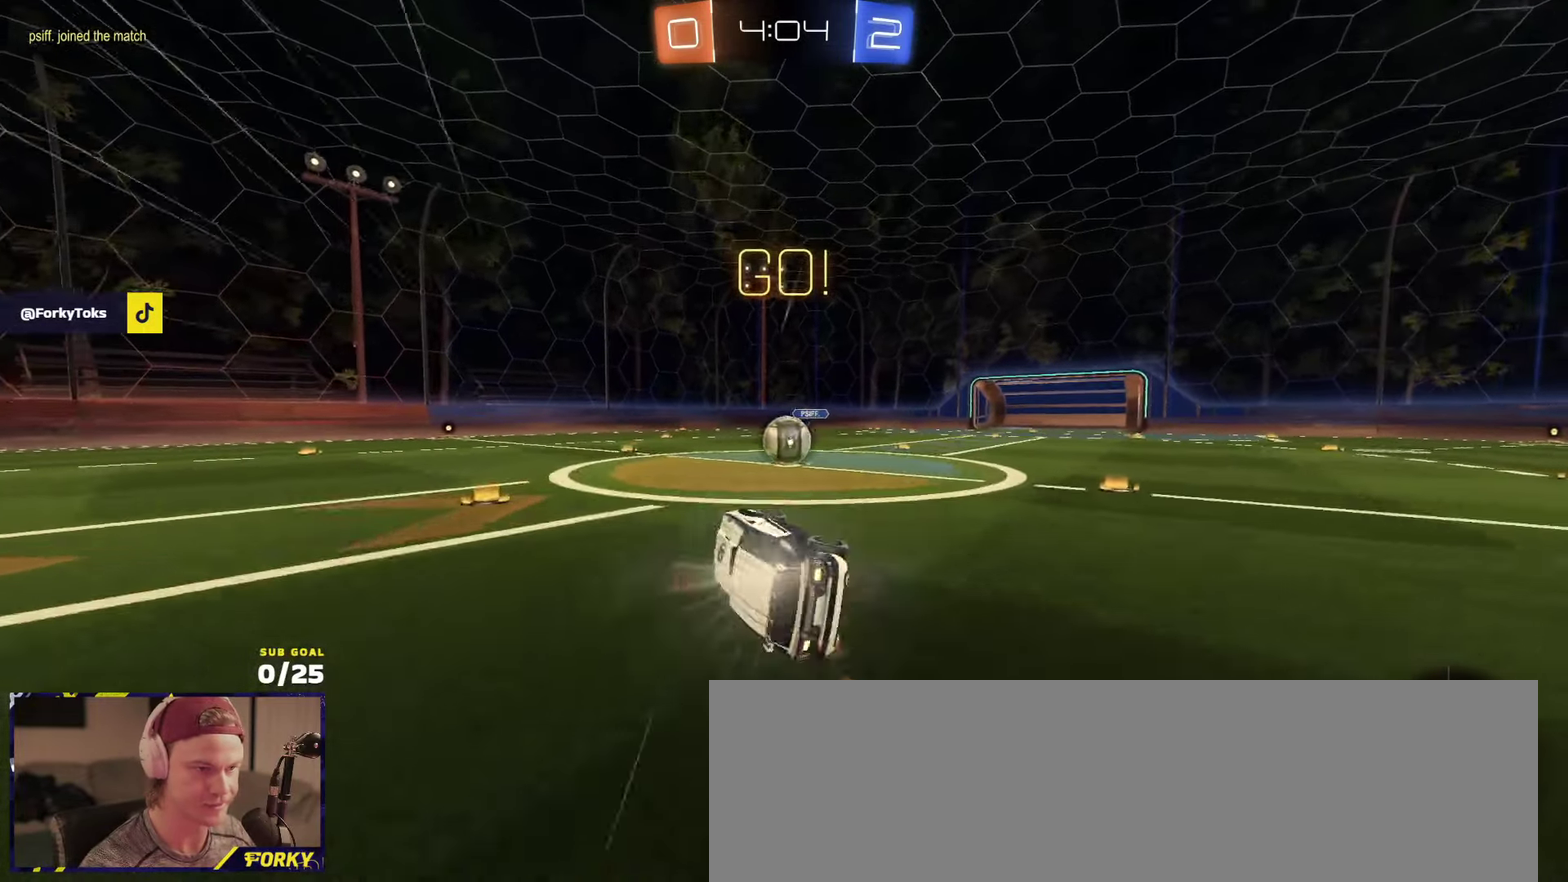
{"buttons": ["R2"], "left_stick": "right", "right_stick": "center", "events": [[83, "L3", "up"], [116, "X", "down"], [116, "left_stick", "center"], [233, "X", "up"], [250, "left_stick", "right"]]}
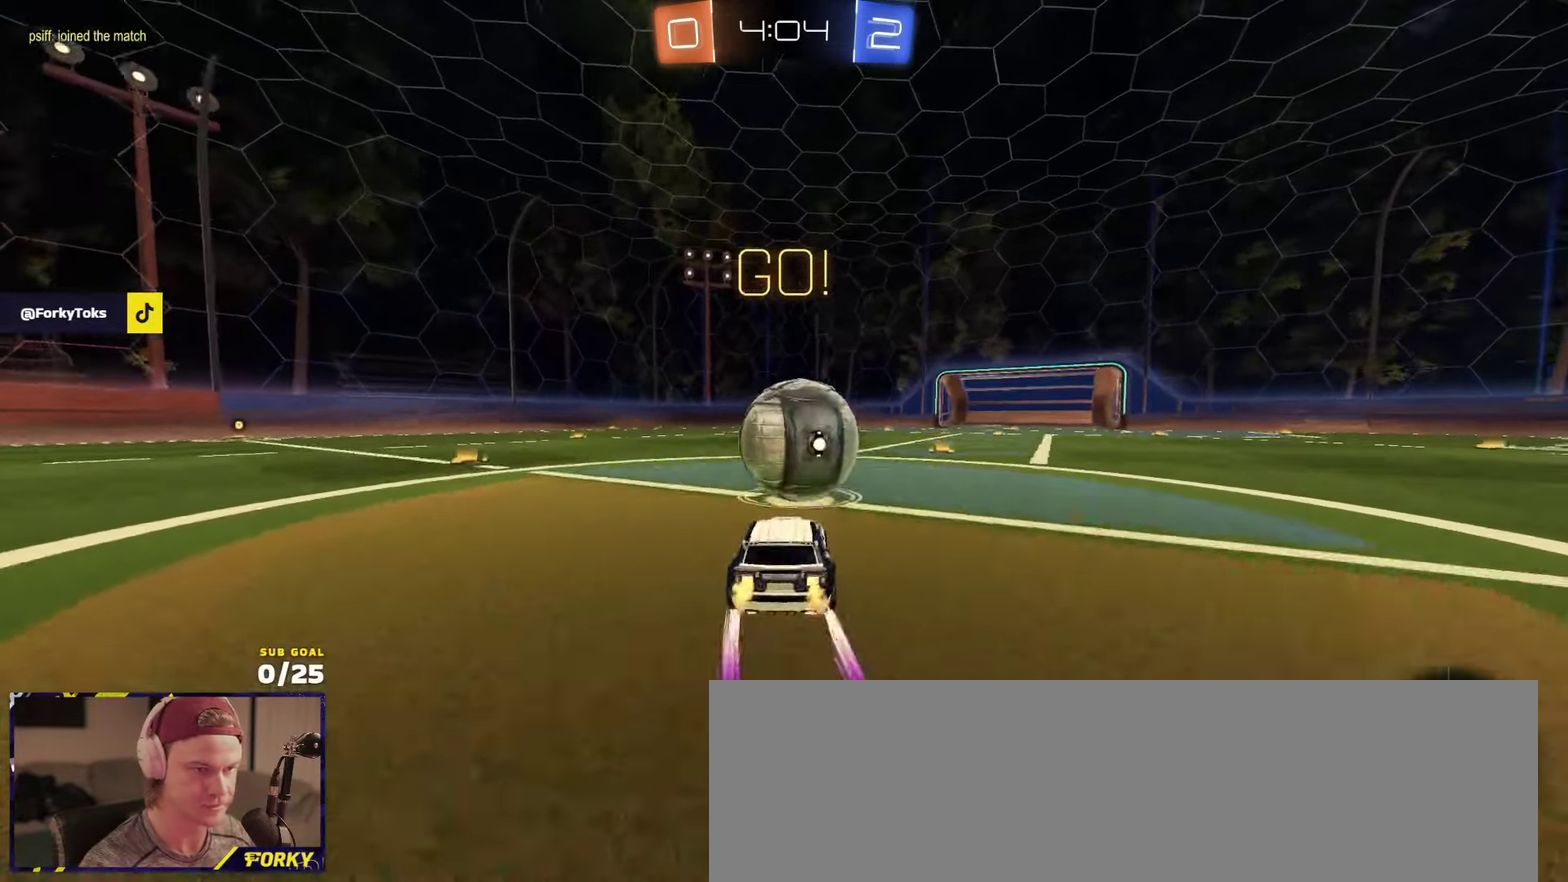
{"buttons": ["R2", "L3"], "left_stick": "down-left", "right_stick": "center", "events": [[16, "A", "down"], [33, "left_stick", "center"], [116, "A", "up"], [116, "L1", "down"], [116, "left_stick", "up-right"], [150, "A", "down"], [183, "R1", "down"], [200, "L3", "down"], [266, "L1", "up"], [266, "L3", "up"], [266, "left_stick", "down-left"], [350, "A", "up"], [366, "R1", "up"], [383, "L3", "down"]]}
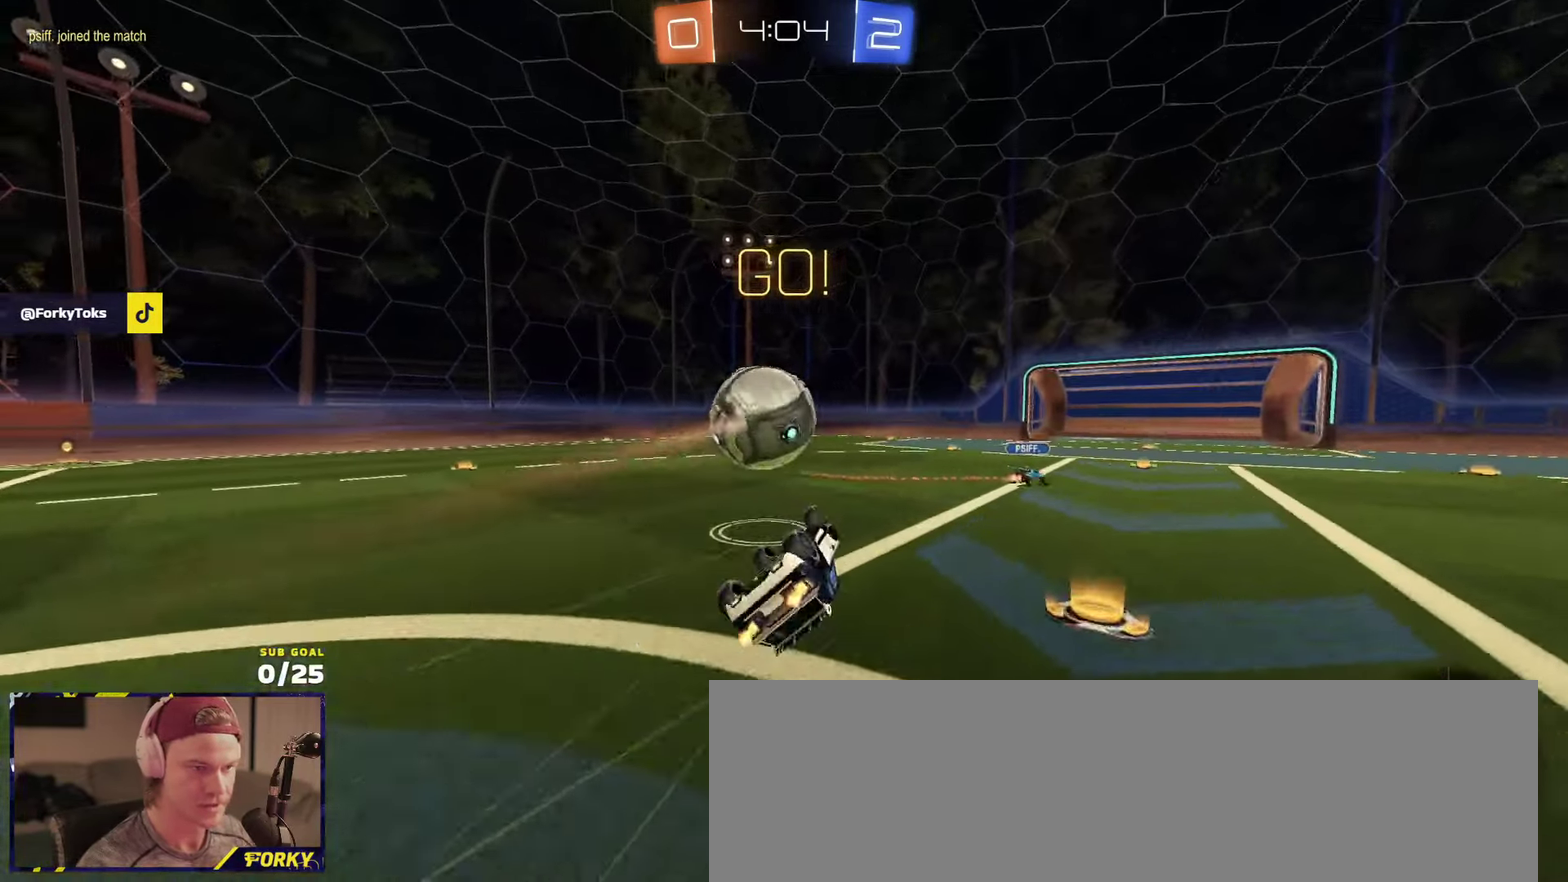
{"buttons": ["R2"], "left_stick": "center", "right_stick": "center", "events": [[116, "left_stick", "down-right"], [200, "Y", "down"], [266, "Y", "up"], [266, "left_stick", "down-left"], [316, "left_stick", "center"], [400, "L3", "up"]]}
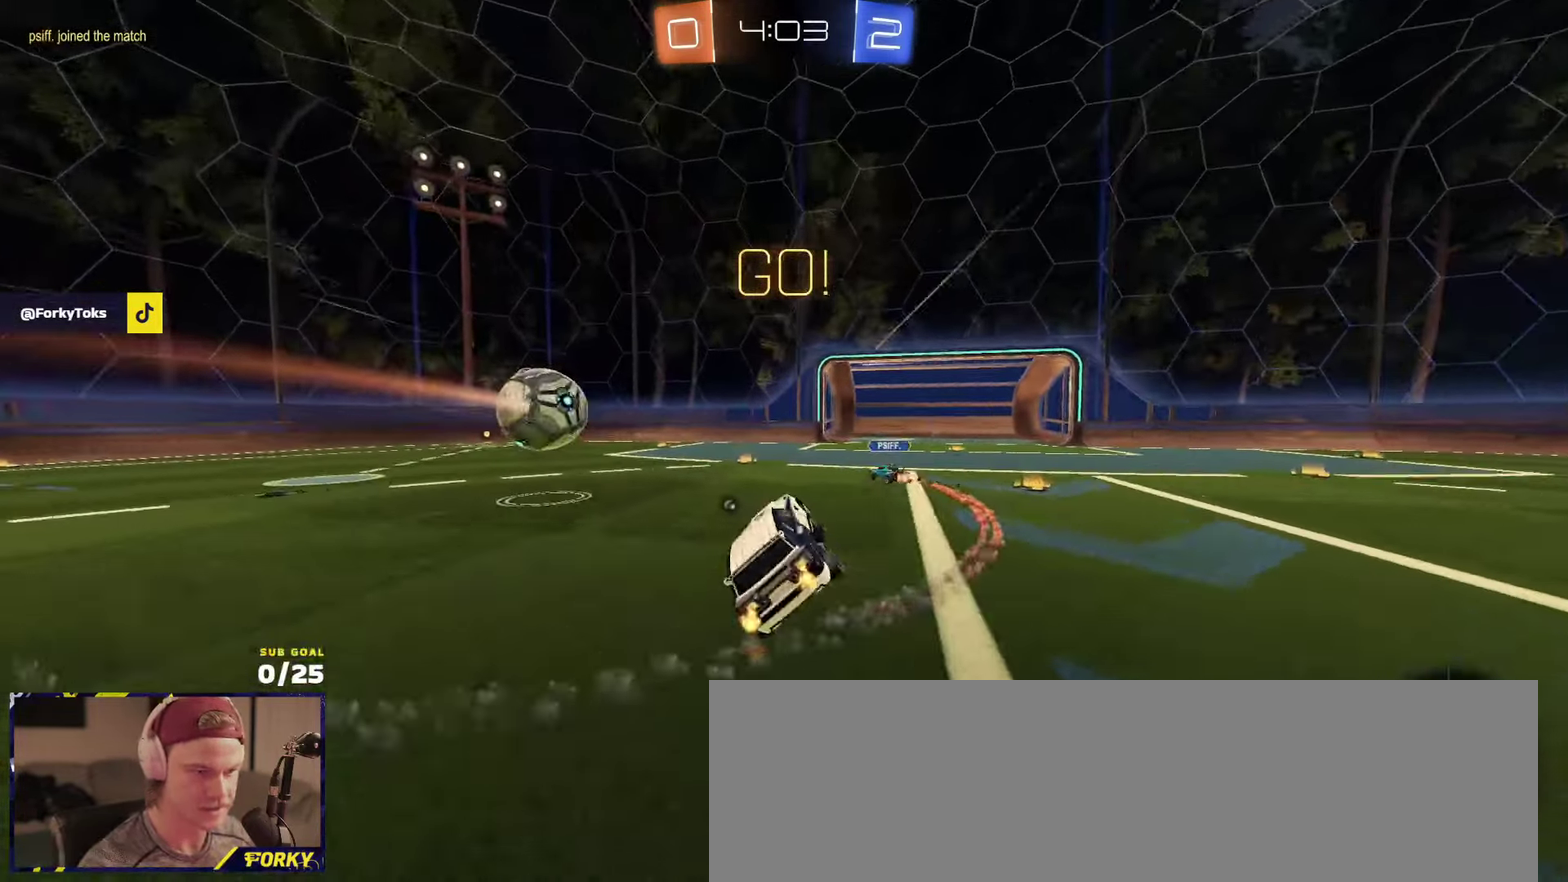
{"buttons": ["R2"], "left_stick": "up-left", "right_stick": "center", "events": [[33, "left_stick", "left"], [166, "left_stick", "right"], [333, "left_stick", "center"], [383, "left_stick", "left"], [450, "left_stick", "up-left"]]}
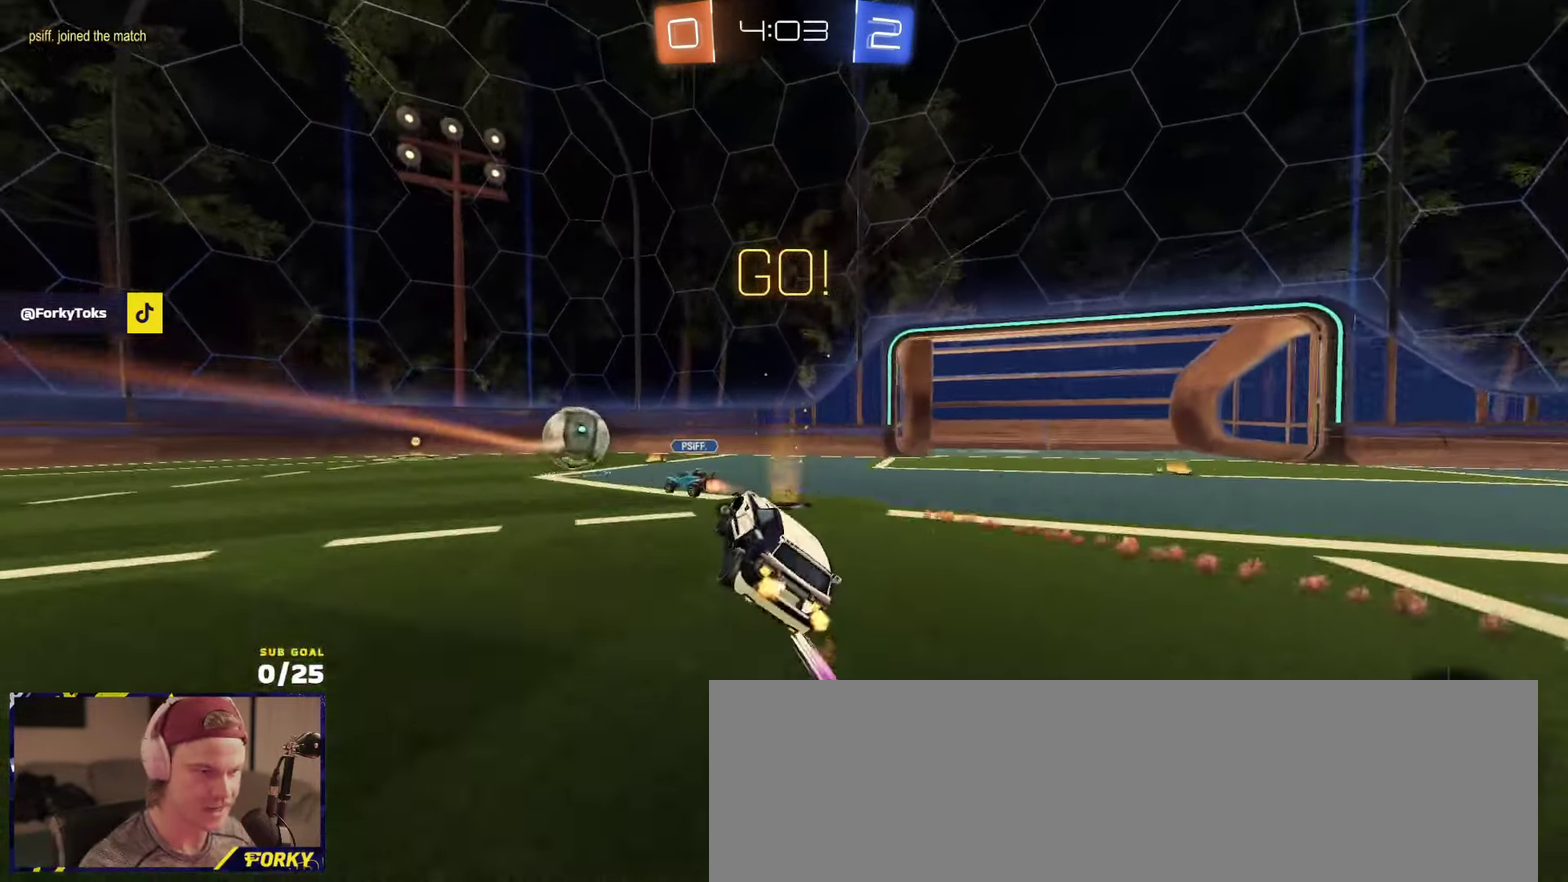
{"buttons": ["R2"], "left_stick": "center", "right_stick": "center", "events": [[100, "A", "down"], [166, "A", "up"], [183, "left_stick", "down"], [283, "left_stick", "down-left"], [383, "Y", "down"], [400, "left_stick", "center"], [450, "Y", "up"]]}
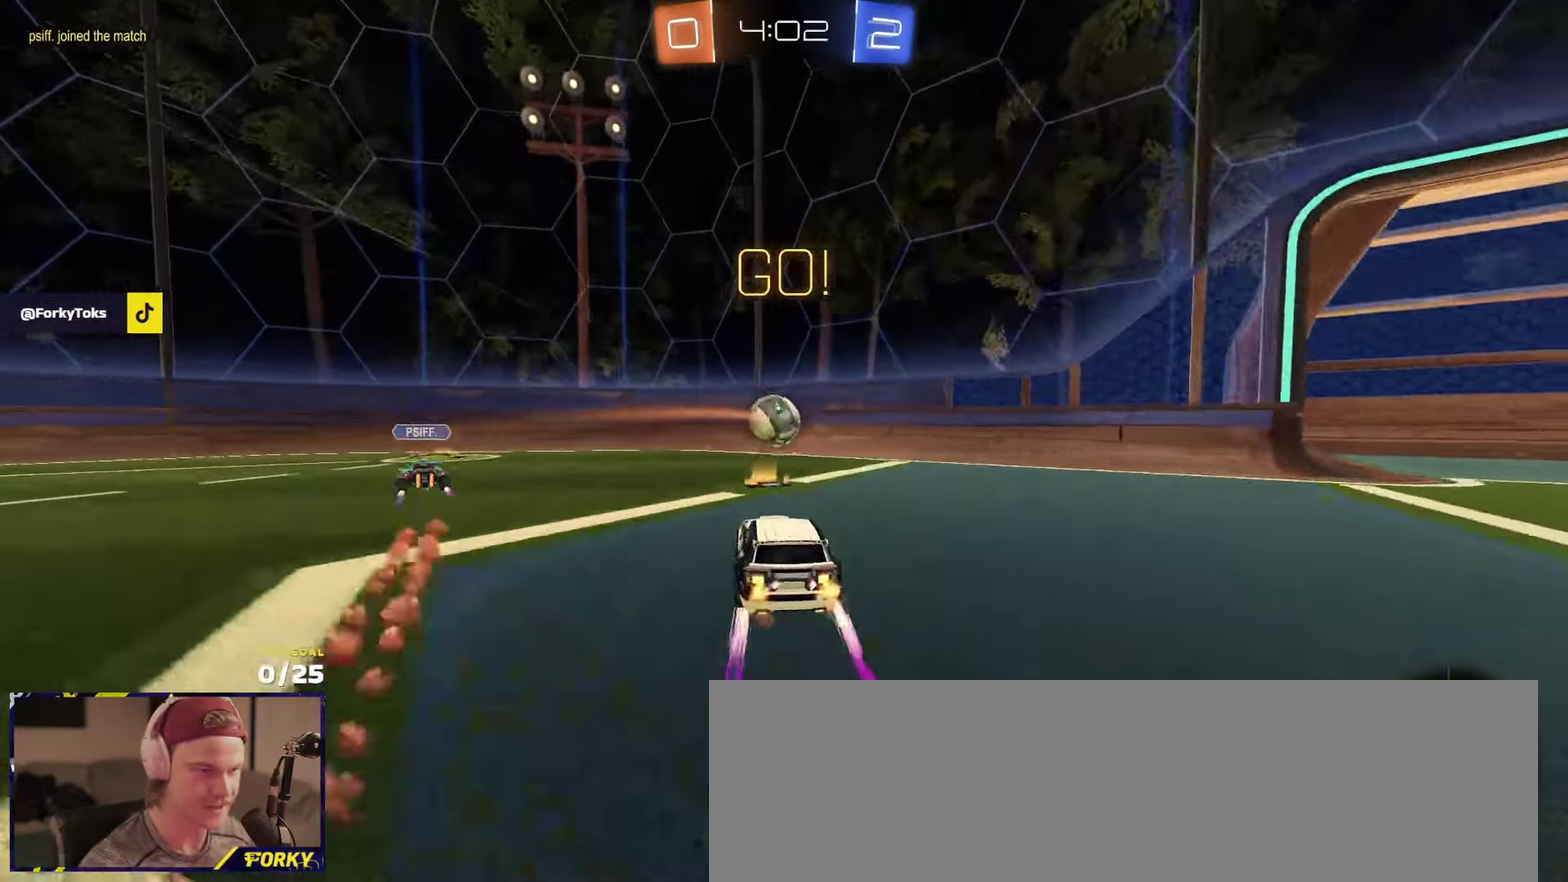
{"buttons": ["R2"], "left_stick": "left", "right_stick": "center", "events": [[33, "left_stick", "left"], [300, "left_stick", "center"], [333, "Y", "down"], [383, "Y", "up"], [433, "left_stick", "left"]]}
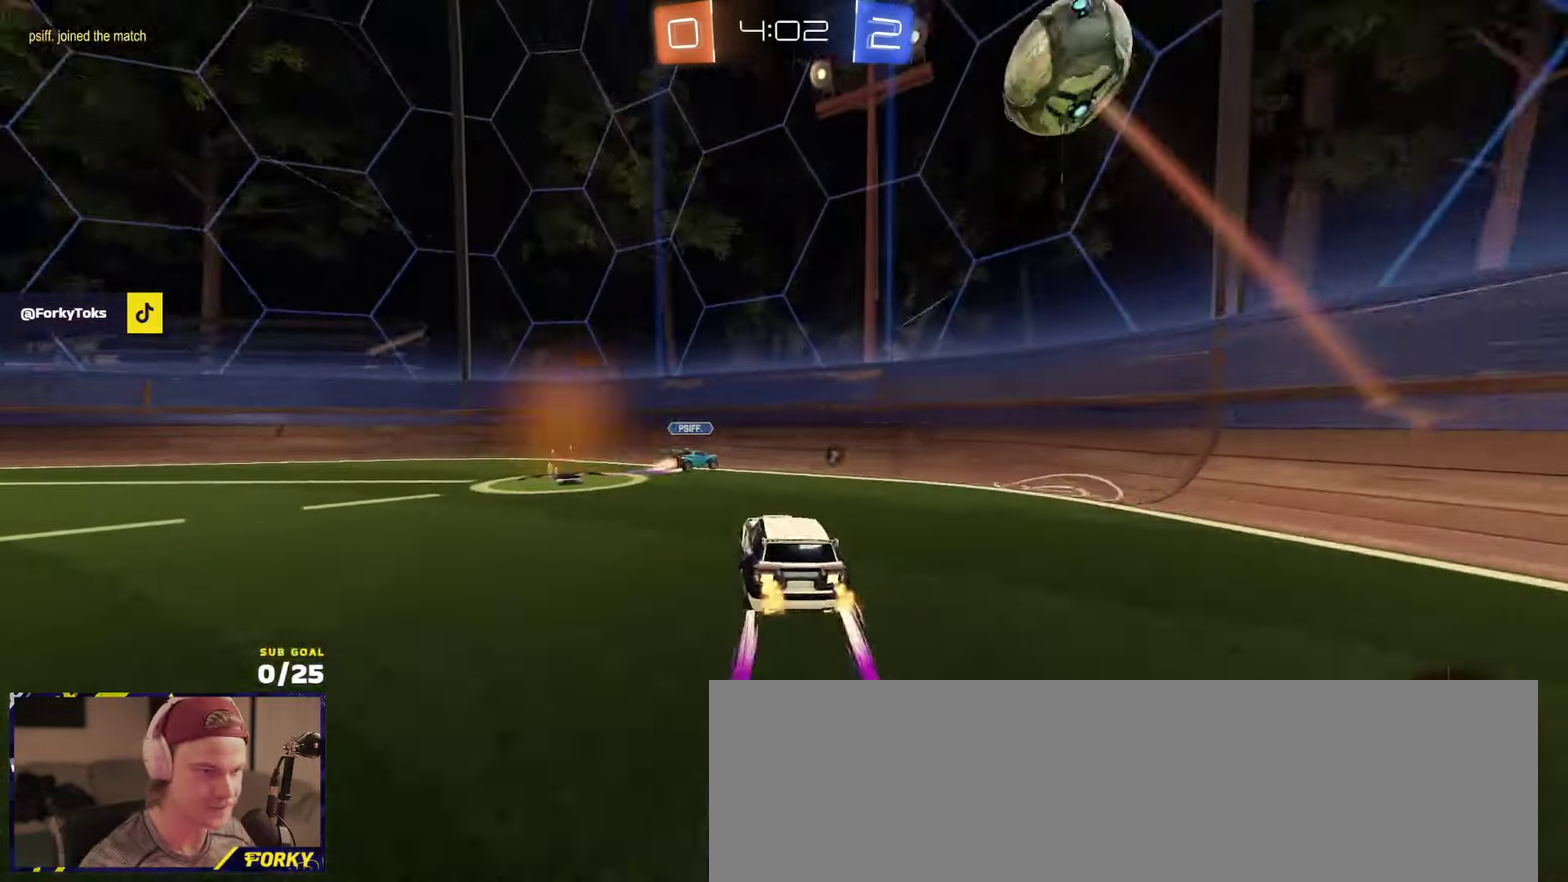
{"buttons": ["L1", "R1", "R2"], "left_stick": "left", "right_stick": "center", "events": [[33, "left_stick", "center"], [166, "left_stick", "left"], [216, "A", "down"], [216, "L3", "down"], [283, "A", "up"], [383, "L1", "down"], [416, "L3", "up"], [416, "R1", "down"], [433, "A", "down"], [500, "A", "up"]]}
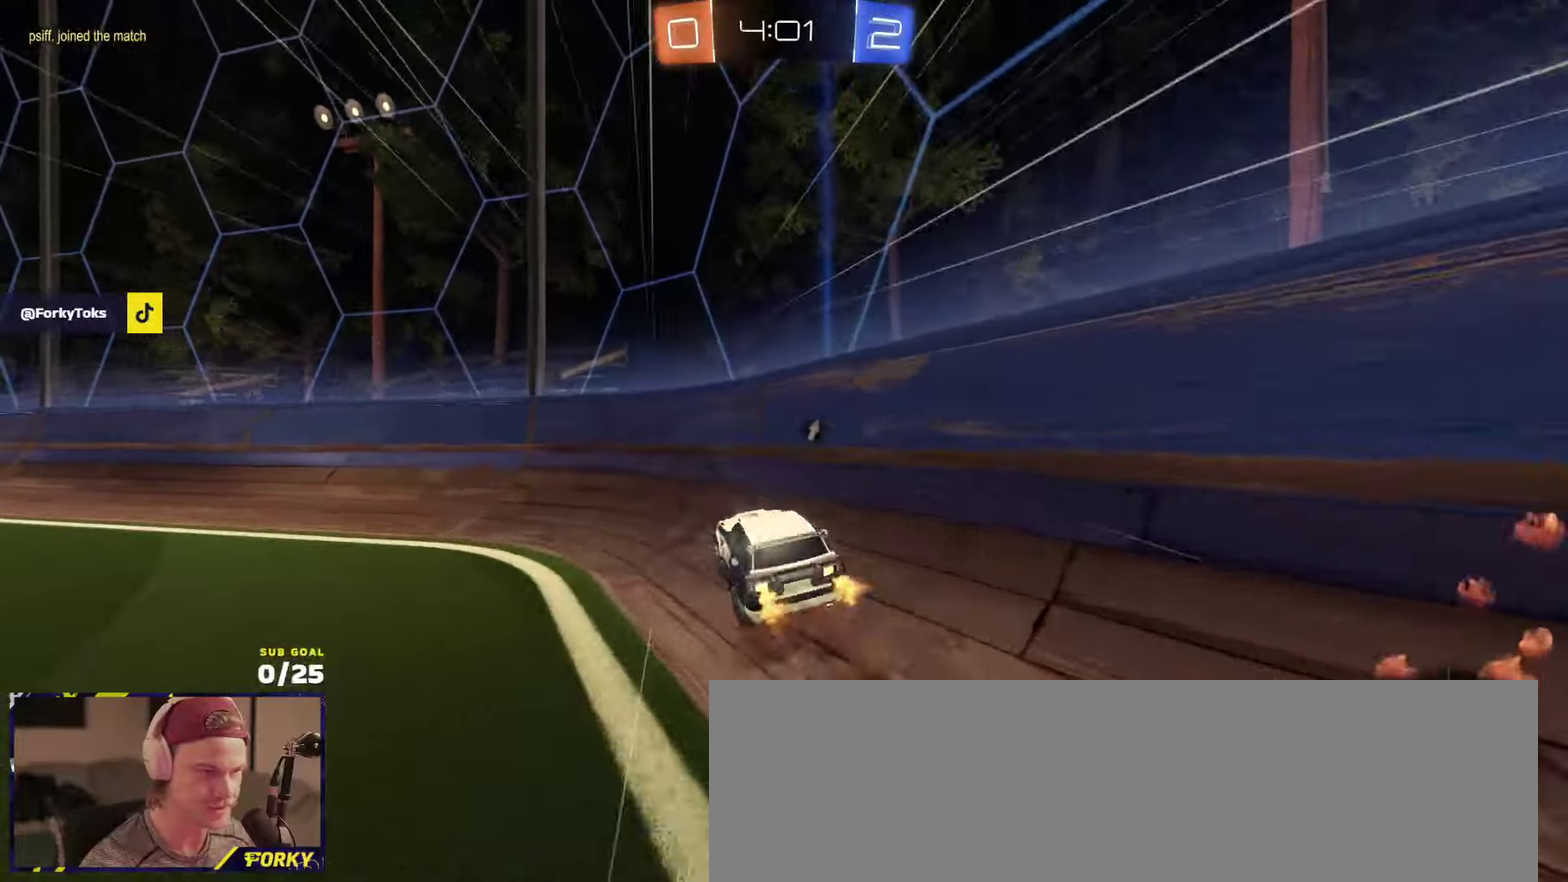
{"buttons": ["R2"], "left_stick": "center", "right_stick": "center", "events": [[33, "L1", "up"], [33, "left_stick", "down"], [100, "Y", "down"], [150, "Y", "up"], [250, "R1", "up"], [366, "left_stick", "center"]]}
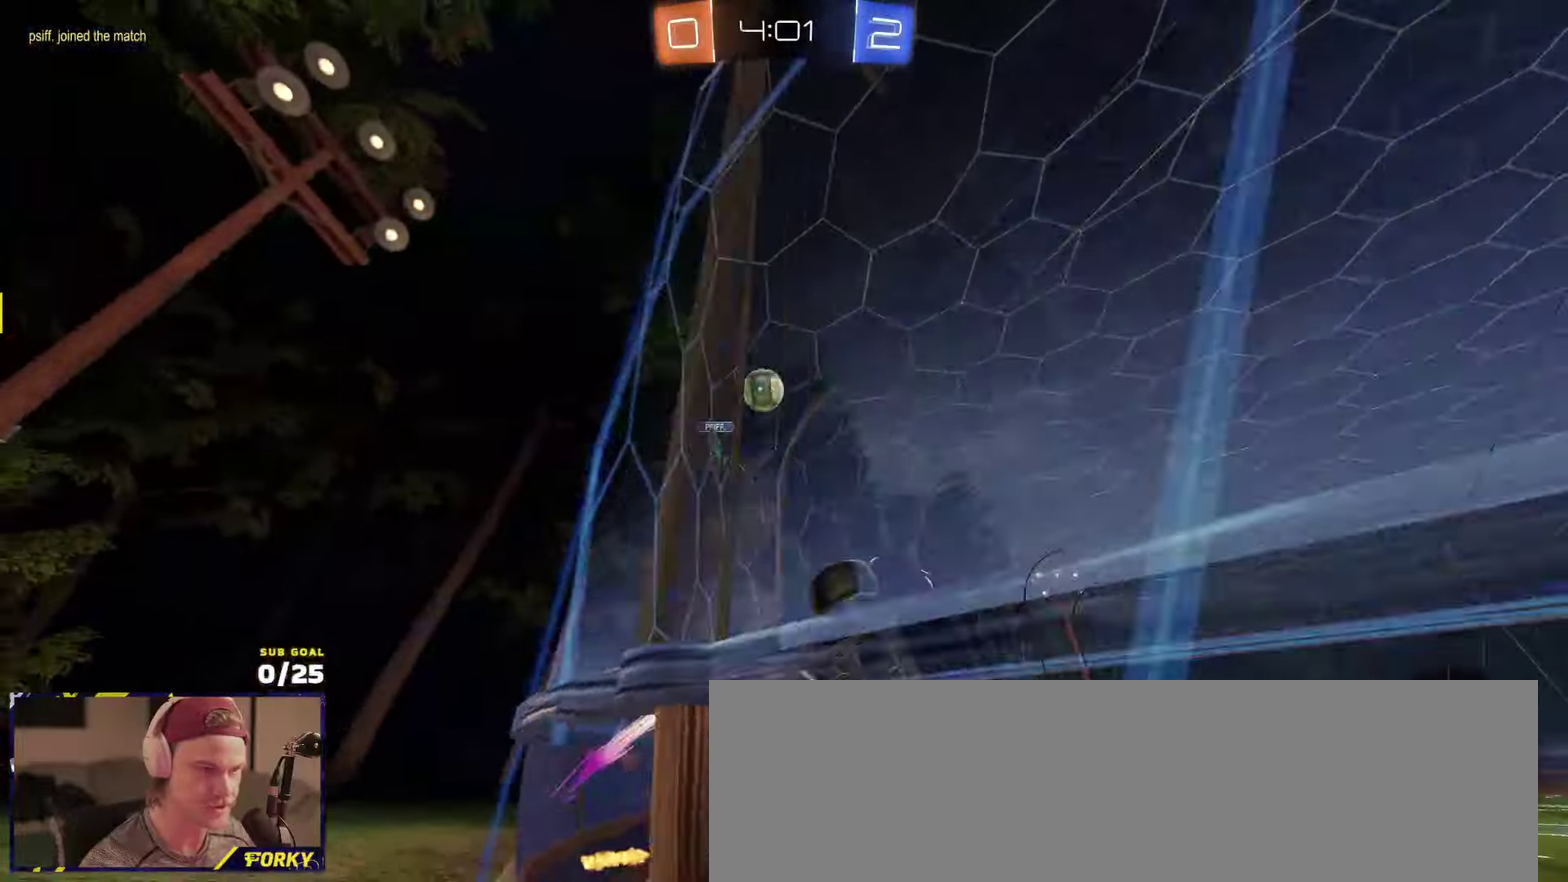
{"buttons": ["A", "R2"], "left_stick": "right", "right_stick": "center", "events": [[16, "left_stick", "left"], [83, "A", "down"], [133, "A", "up"], [150, "left_stick", "right"], [200, "A", "down"], [283, "A", "up"], [333, "left_stick", "down-left"], [416, "left_stick", "right"], [466, "A", "down"]]}